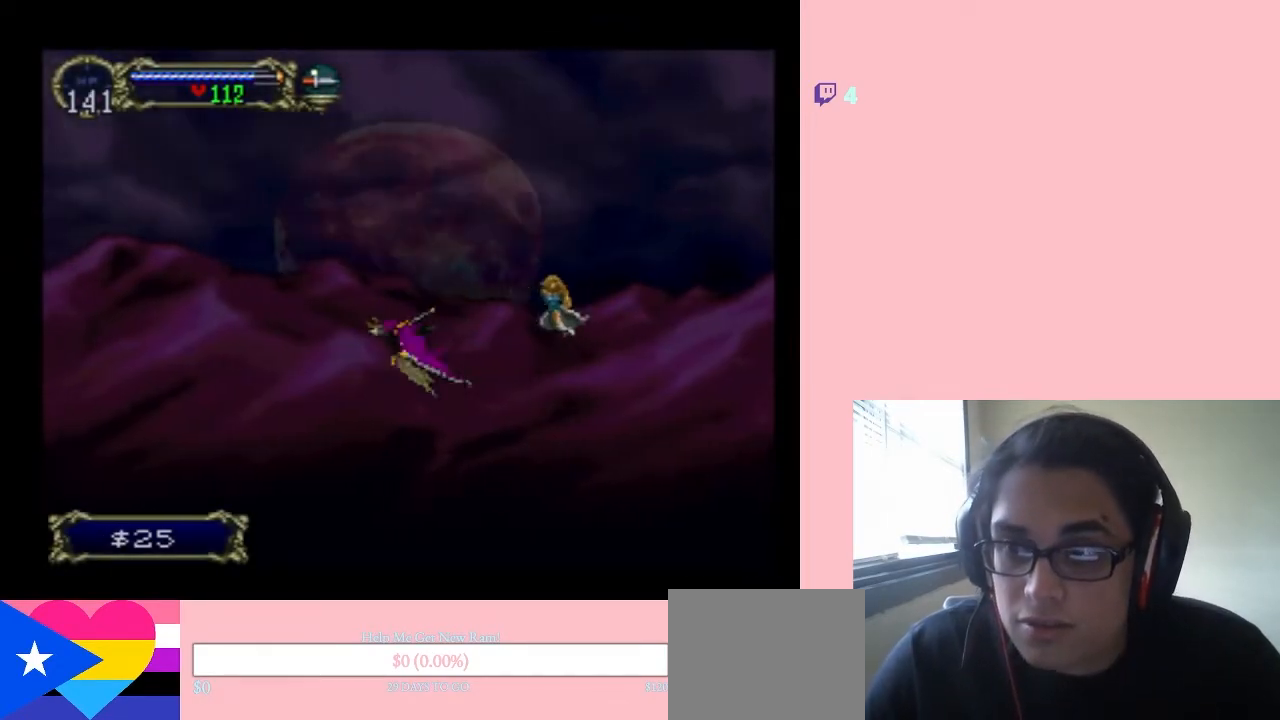
Gameplay with a controller (Nintendo layout); each line is a JSON object with the inputs held at the frame after it. "events" lists button and stick changes between this image and that frame as [ms after this image, input, new state], when the widget could be followed in between. Not read: L2 L3 R2 R3.
{"buttons": ["R1", "DPAD_UP", "DPAD_LEFT"], "left_stick": "center", "right_stick": "center", "events": [[183, "DPAD_UP", "down"]]}
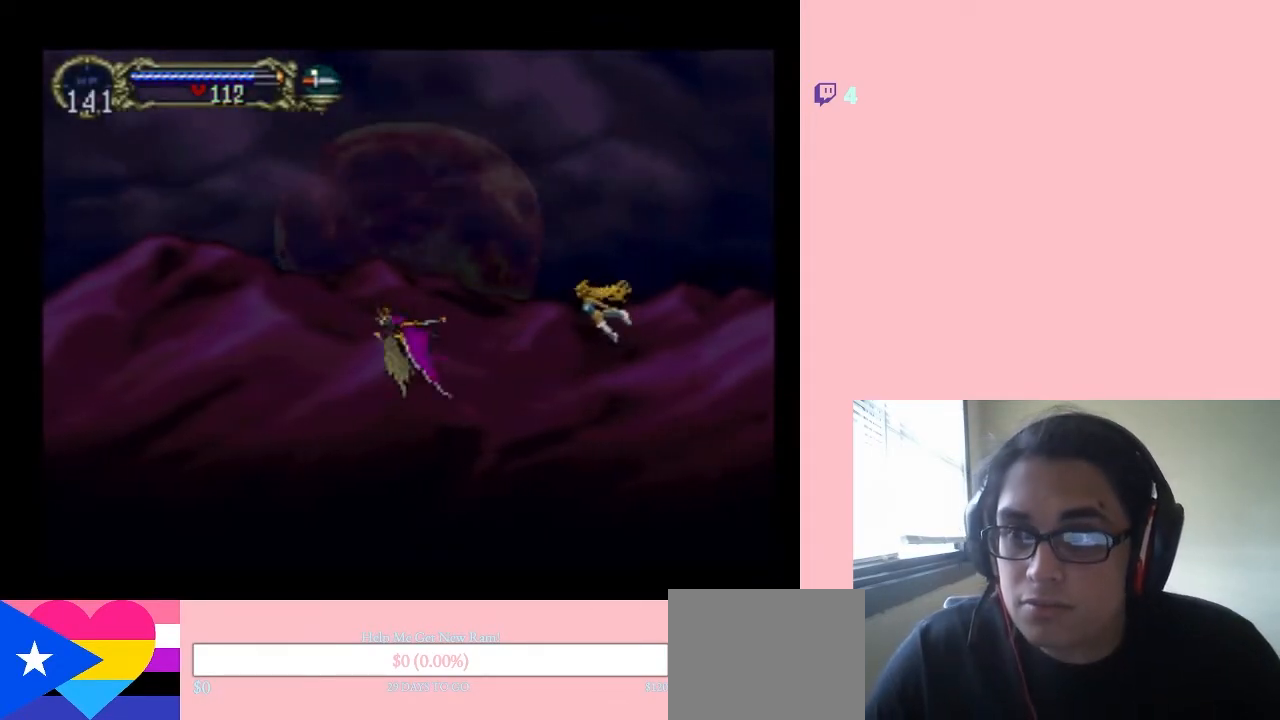
{"buttons": ["R1", "DPAD_UP"], "left_stick": "center", "right_stick": "center", "events": [[467, "DPAD_LEFT", "up"]]}
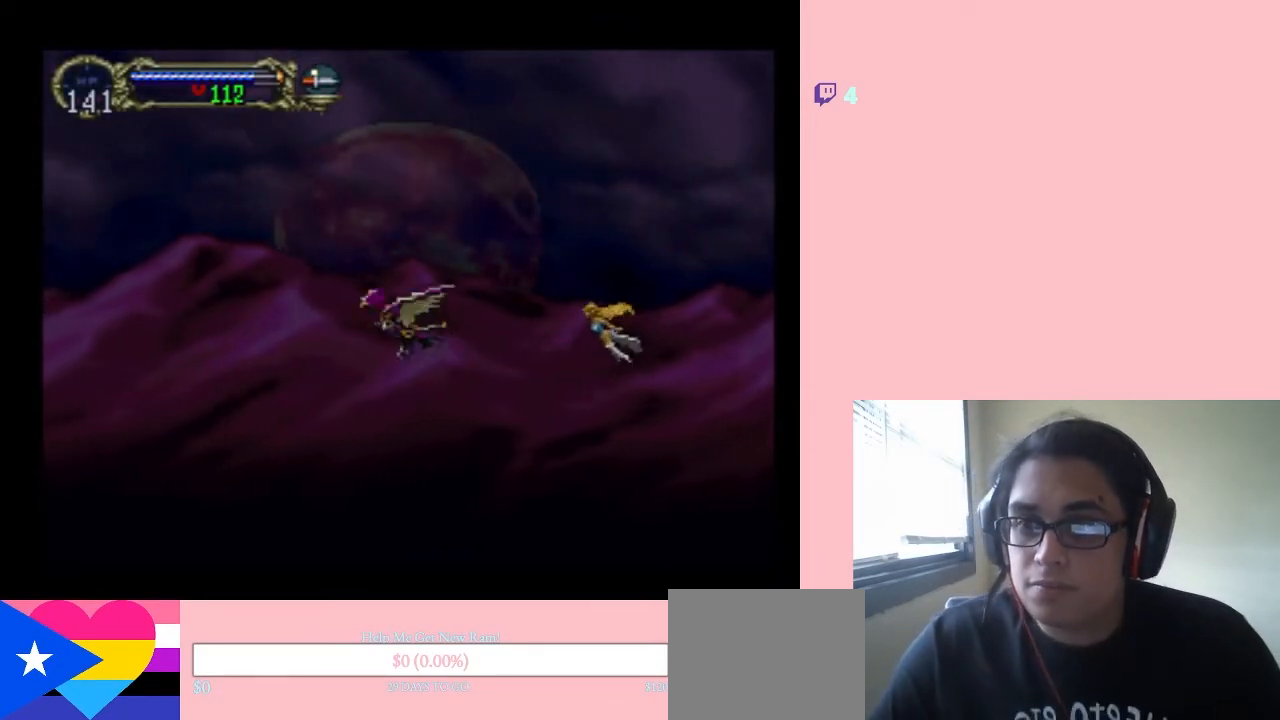
{"buttons": ["R1", "DPAD_UP", "DPAD_LEFT"], "left_stick": "center", "right_stick": "center", "events": [[250, "DPAD_LEFT", "down"]]}
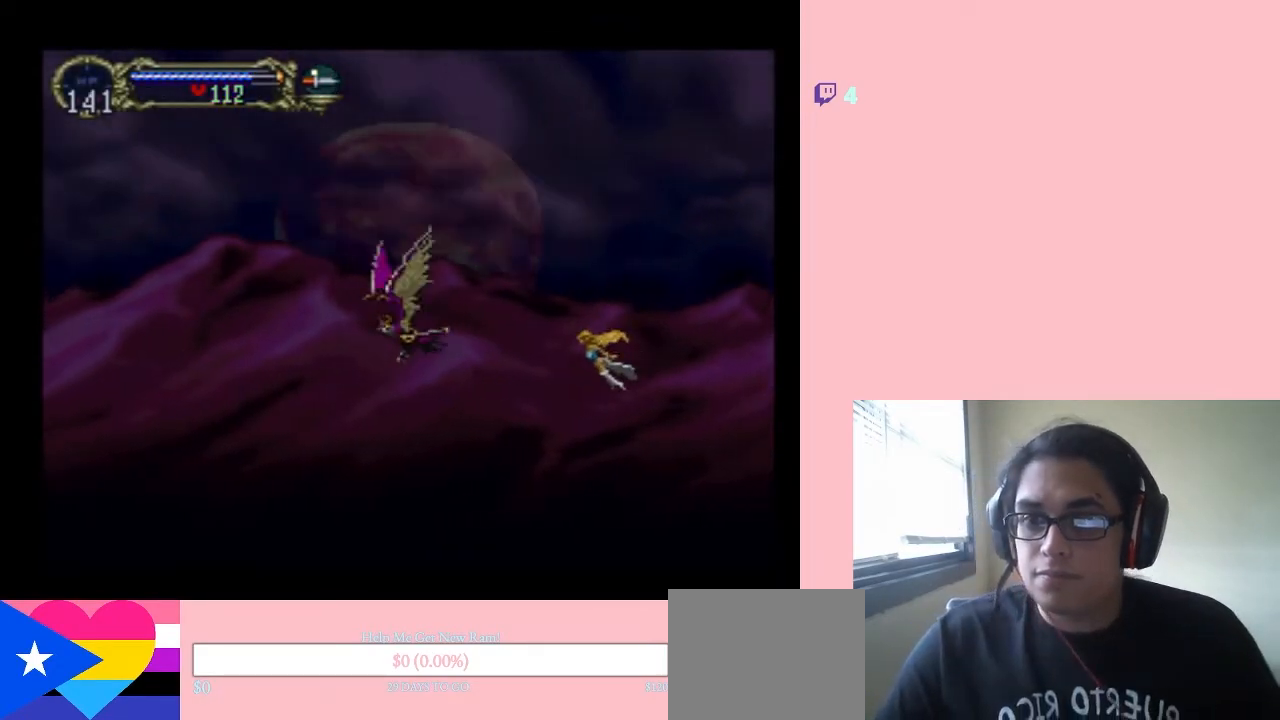
{"buttons": ["DPAD_UP"], "left_stick": "center", "right_stick": "center", "events": [[250, "DPAD_LEFT", "up"], [317, "R1", "up"]]}
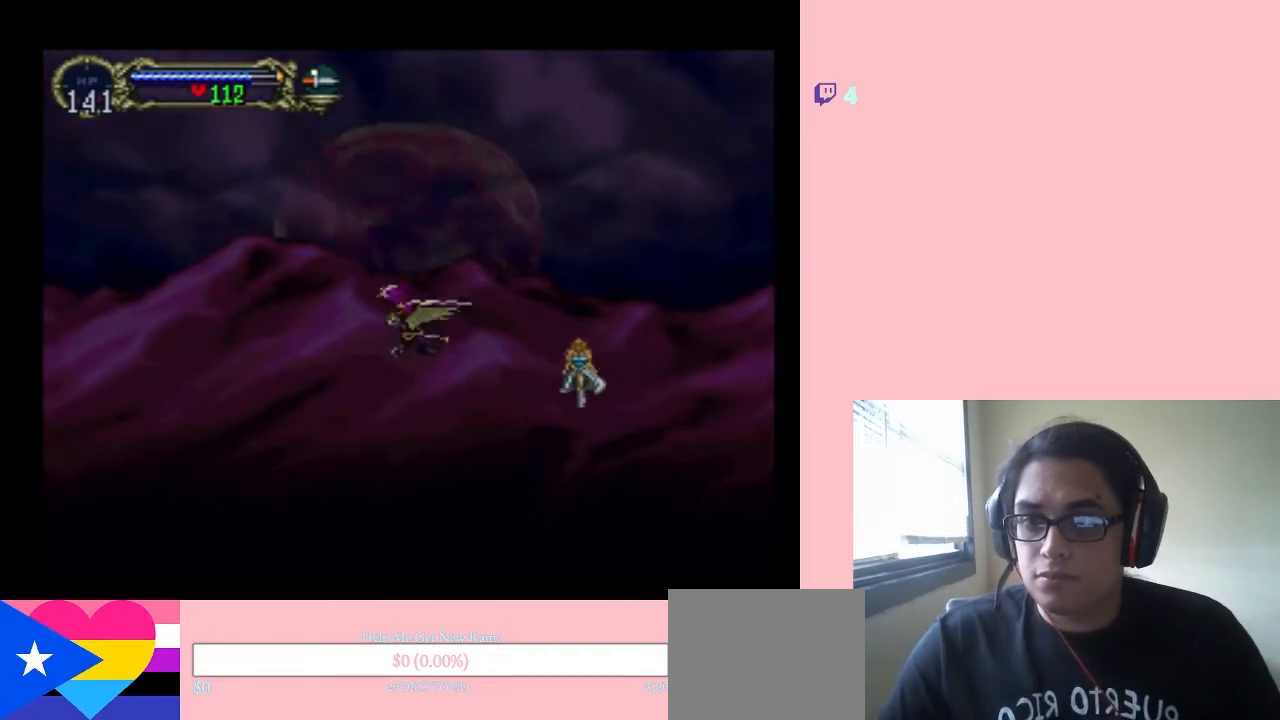
{"buttons": ["DPAD_UP"], "left_stick": "center", "right_stick": "center", "events": [[50, "DPAD_LEFT", "down"], [300, "DPAD_UP", "up"], [333, "DPAD_LEFT", "up"], [483, "DPAD_UP", "down"]]}